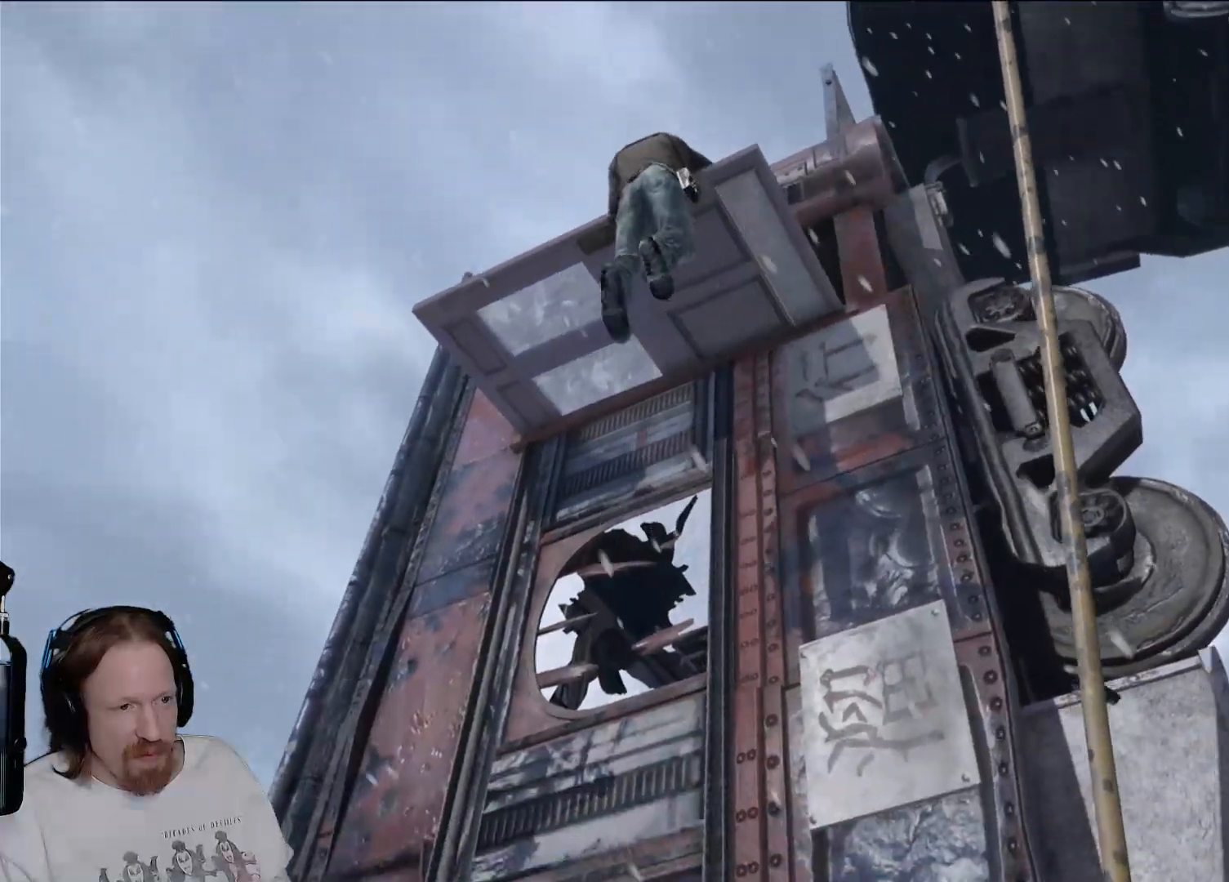
Gameplay with a controller (PlayStation layout); each line is a JSON object with the inputs held at the frame after it. "events" lists button and stick changes between this image and that frame as [ms after this image, input, new state], when the widget could be followed in between. Not read: R3.
{"buttons": [], "left_stick": "up", "right_stick": "center", "events": [[417, "right_stick", "center"]]}
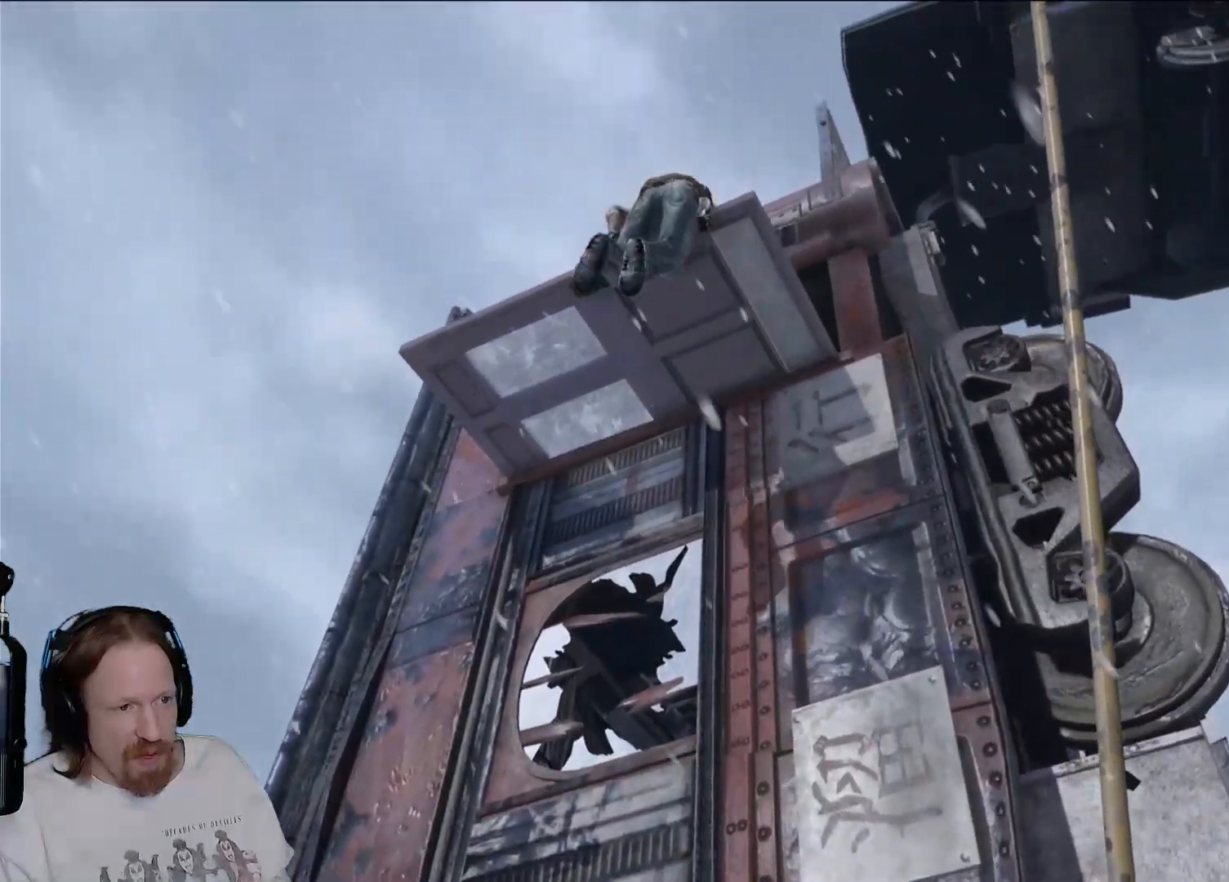
{"buttons": [], "left_stick": "up", "right_stick": "down"}
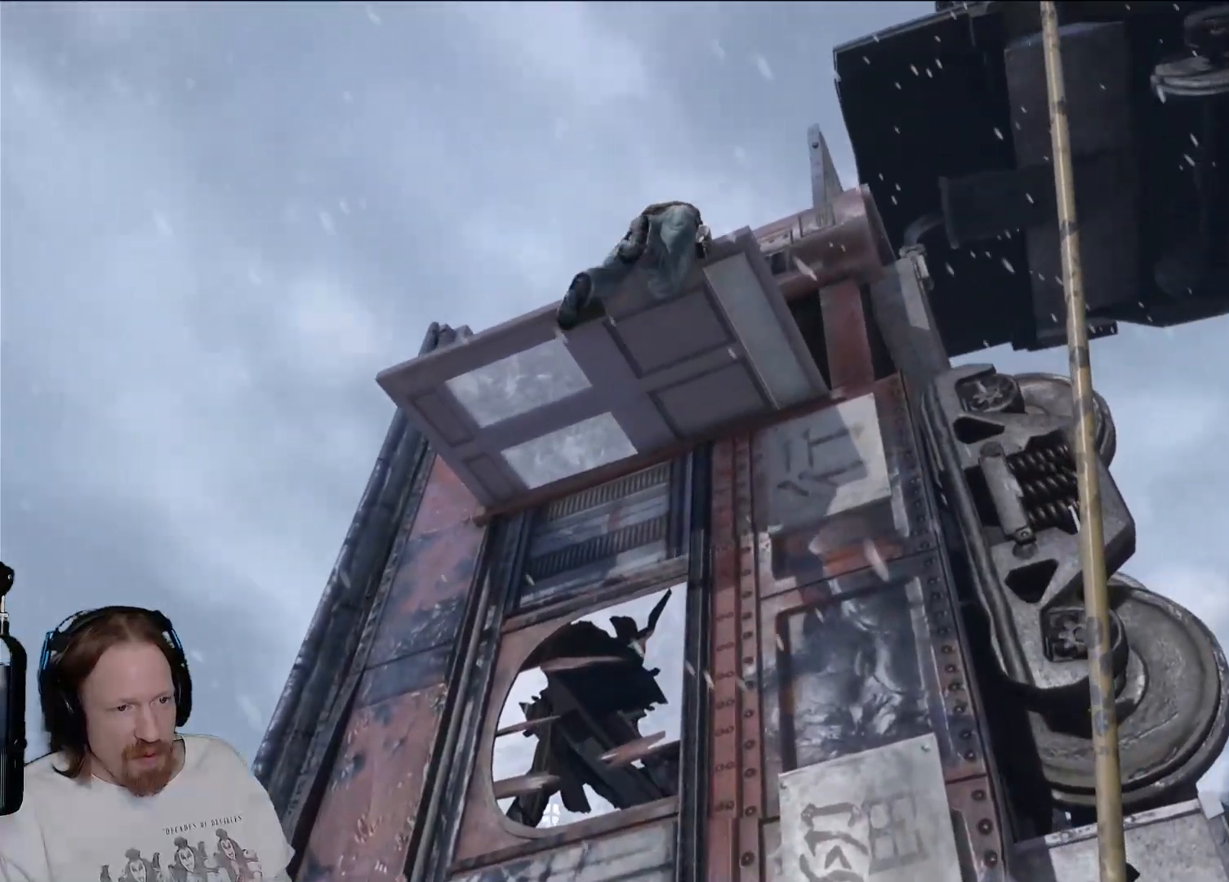
{"buttons": [], "left_stick": "up", "right_stick": "down-right", "events": [[67, "right_stick", "center"], [417, "right_stick", "down-right"]]}
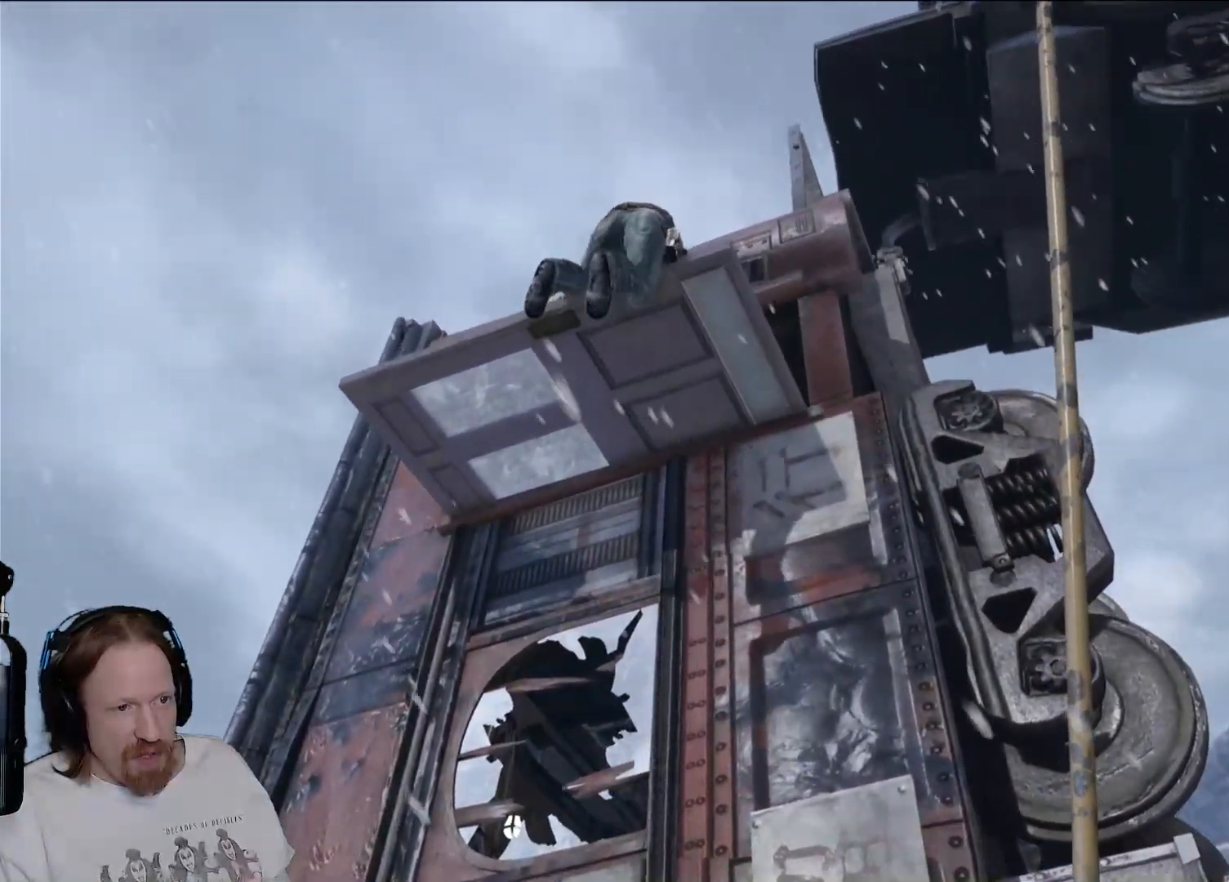
{"buttons": [], "left_stick": "up", "right_stick": "down-right", "events": [[167, "right_stick", "center"], [467, "right_stick", "down-right"]]}
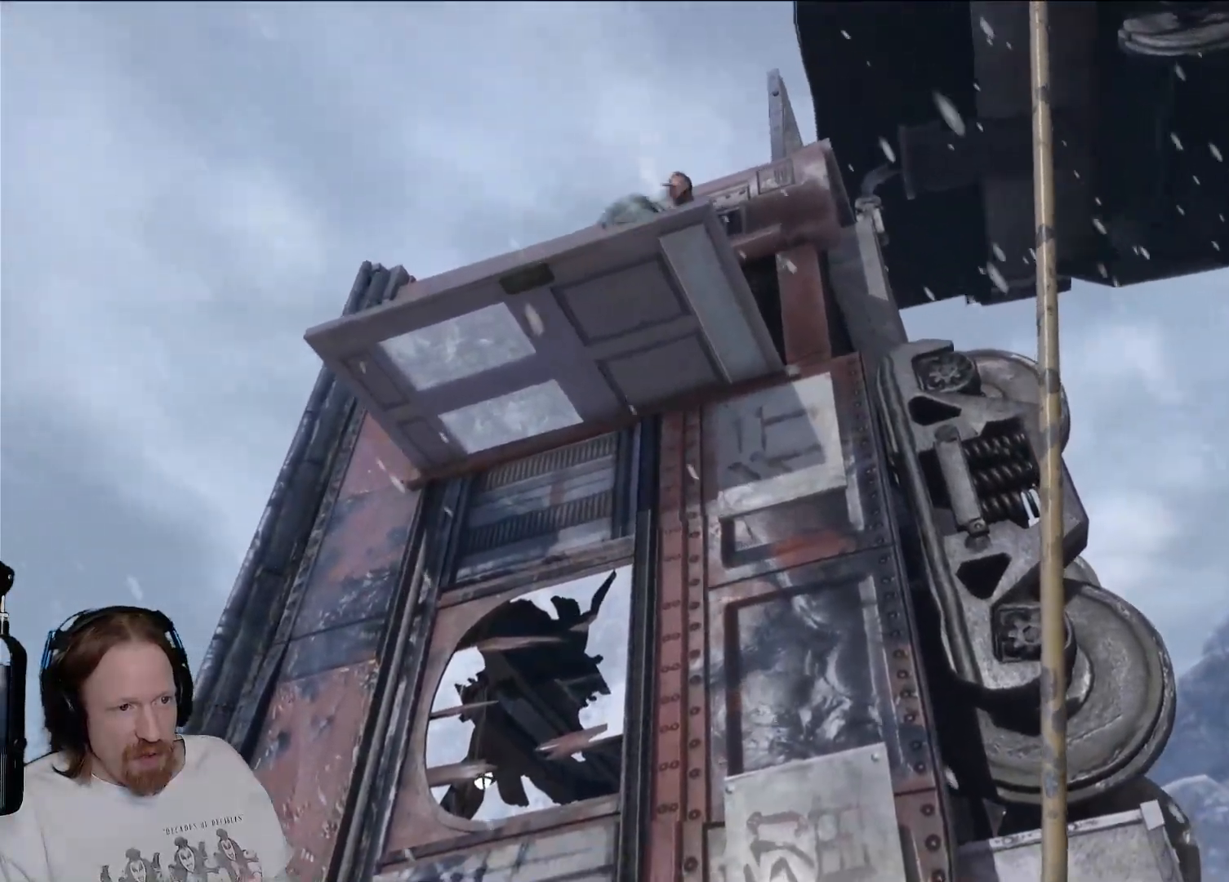
{"buttons": ["CROSS"], "left_stick": "up", "right_stick": "center", "events": [[50, "L1", "down"], [150, "L1", "up"], [167, "right_stick", "center"], [433, "CROSS", "down"]]}